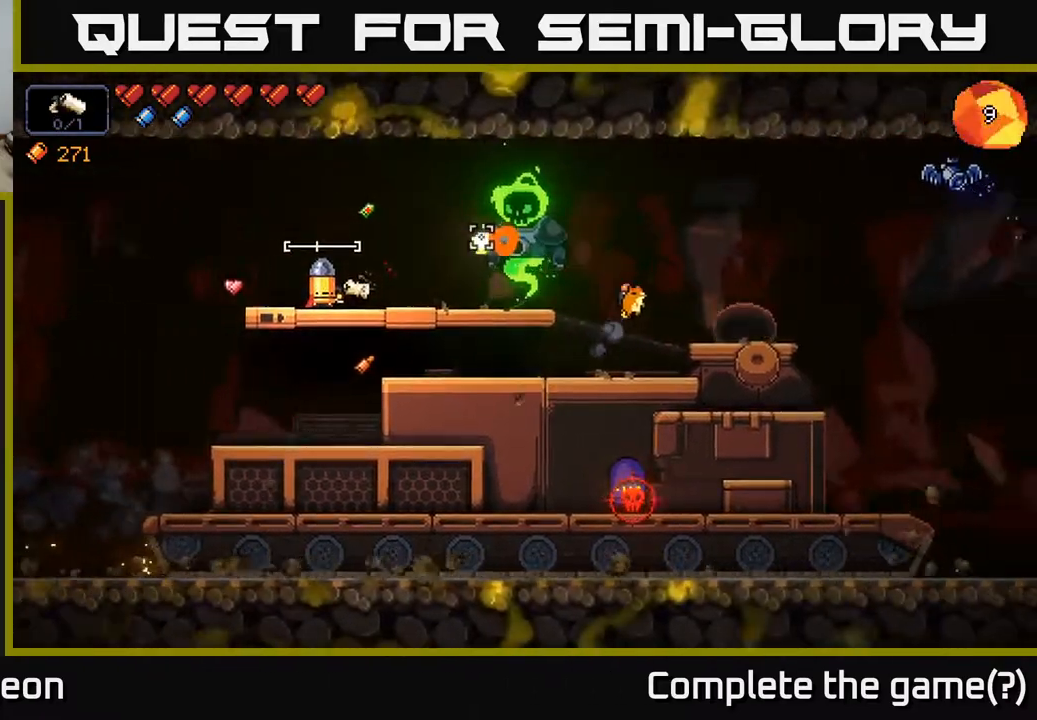
Gameplay with a controller (Xbox layout); each line is a JSON object with the inputs held at the frame after it. "events" lists button and stick changes between this image and that frame as [ms after this image, input, new state], when the widget could be followed in between.
{"buttons": ["R2"], "left_stick": "center", "right_stick": "right", "events": []}
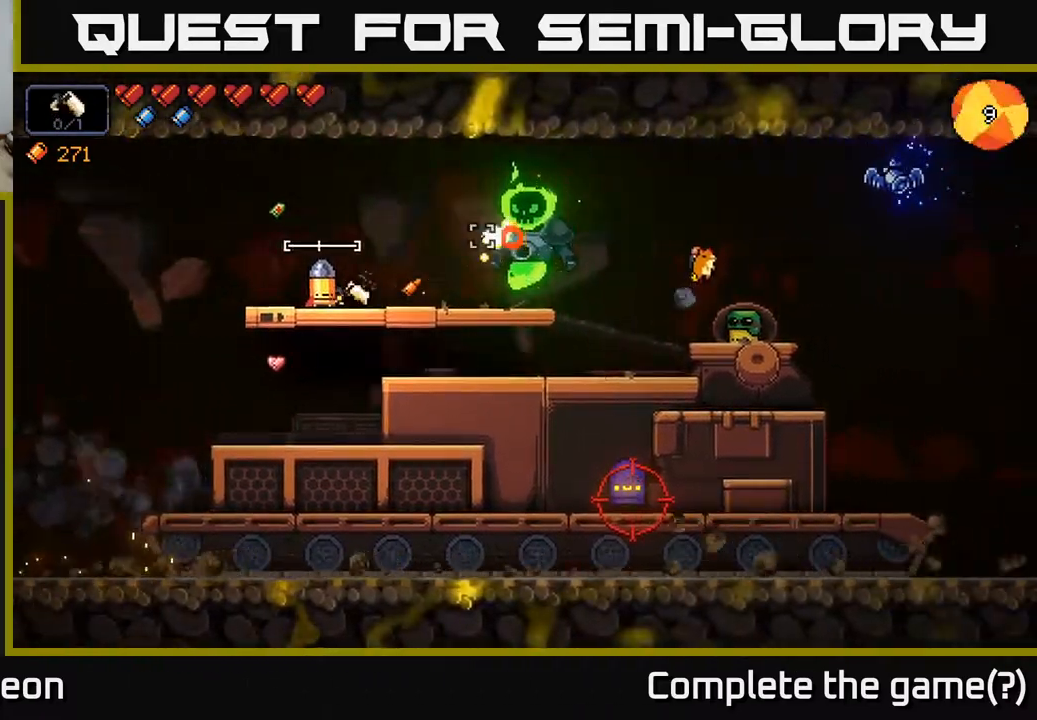
{"buttons": ["R2"], "left_stick": "left", "right_stick": "right", "events": [[417, "left_stick", "left"]]}
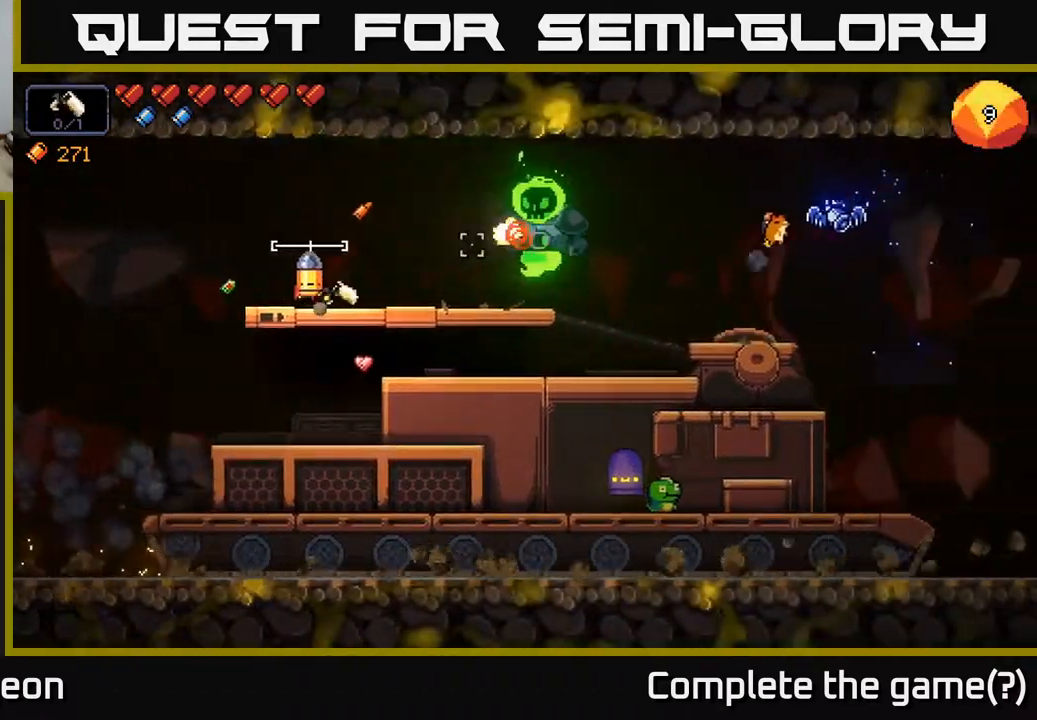
{"buttons": [], "left_stick": "center", "right_stick": "right", "events": [[100, "left_stick", "center"], [483, "R2", "up"]]}
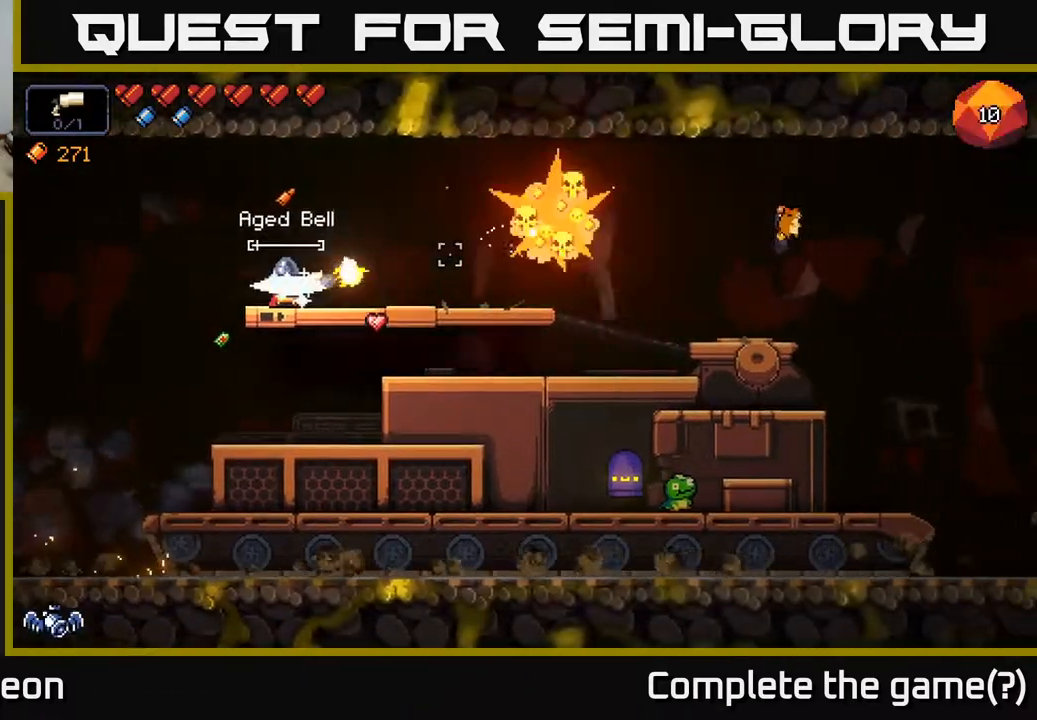
{"buttons": ["R2"], "left_stick": "right", "right_stick": "down-right", "events": [[133, "left_stick", "right"], [333, "right_stick", "down-right"], [500, "R2", "down"]]}
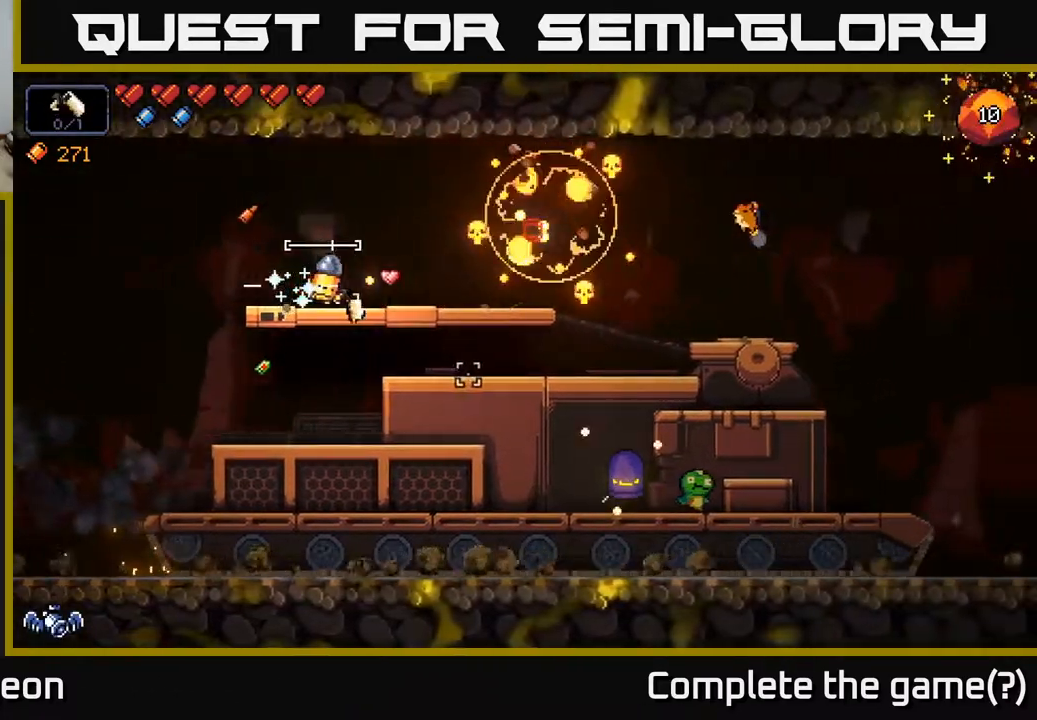
{"buttons": ["R2"], "left_stick": "right", "right_stick": "down-right", "events": []}
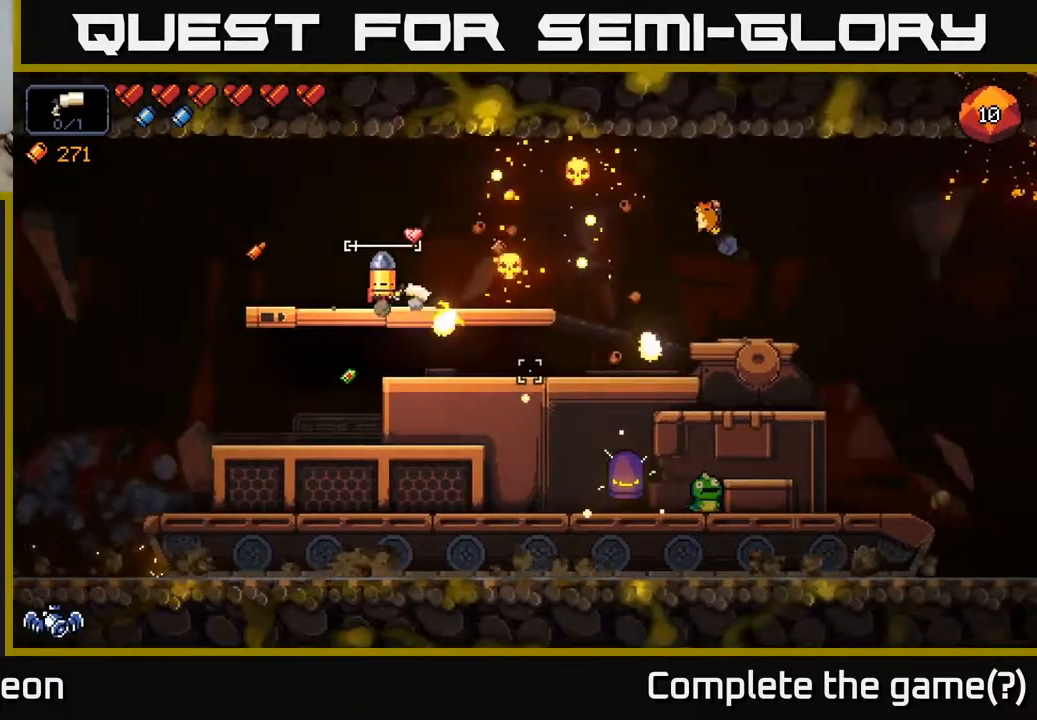
{"buttons": ["R2"], "left_stick": "center", "right_stick": "down-right", "events": [[283, "left_stick", "center"], [350, "left_stick", "left"], [483, "left_stick", "center"]]}
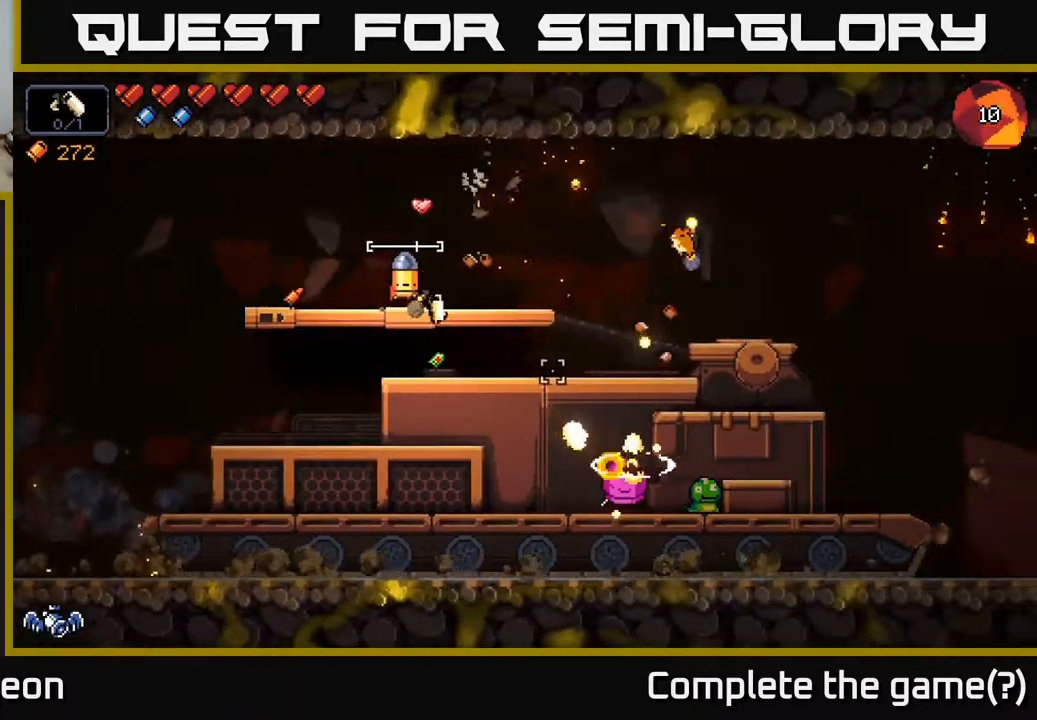
{"buttons": ["R2"], "left_stick": "center", "right_stick": "down-right", "events": [[283, "left_stick", "left"], [450, "left_stick", "center"]]}
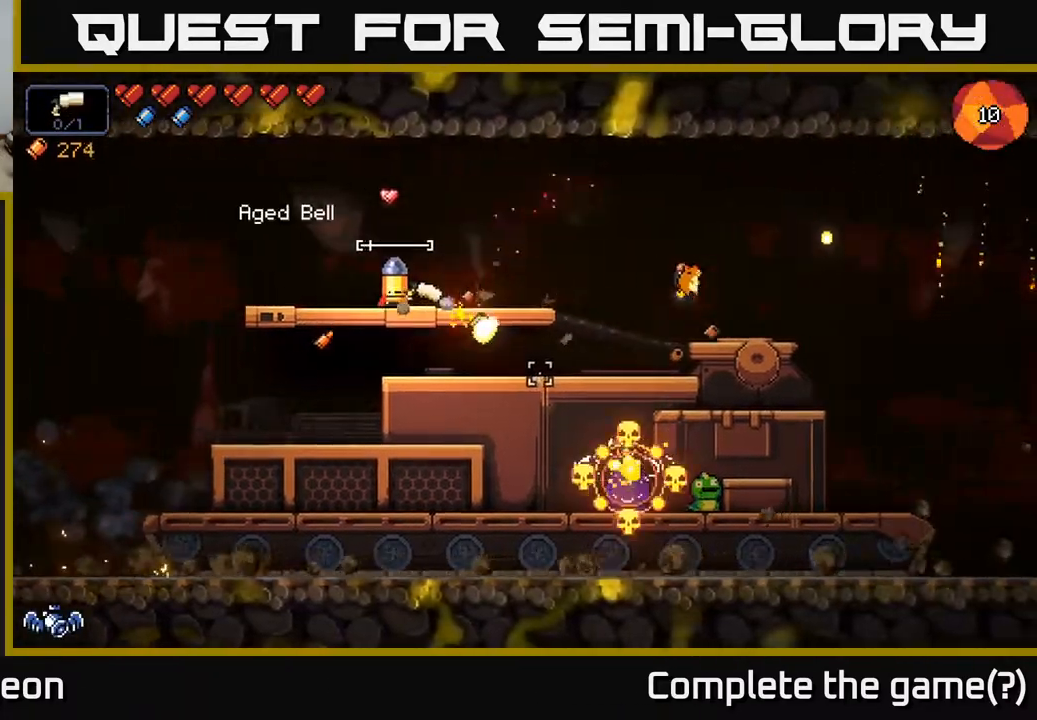
{"buttons": ["R2"], "left_stick": "center", "right_stick": "down-right", "events": [[117, "left_stick", "left"], [300, "left_stick", "center"]]}
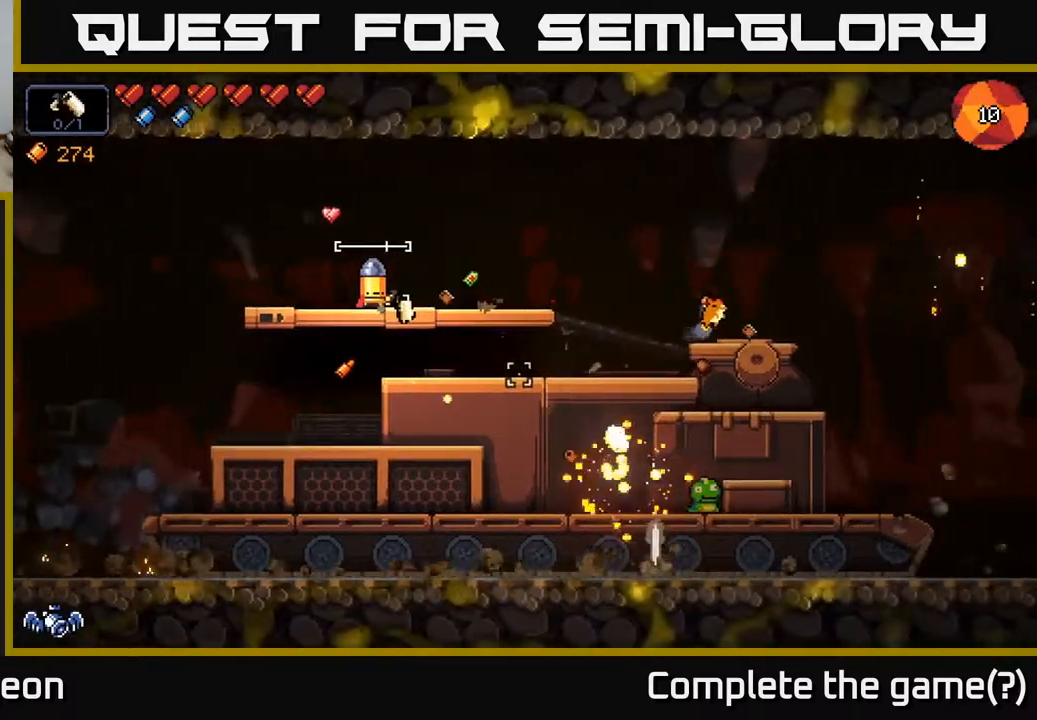
{"buttons": ["R2"], "left_stick": "right", "right_stick": "down-right", "events": [[67, "left_stick", "right"], [133, "R2", "up"], [217, "R2", "down"]]}
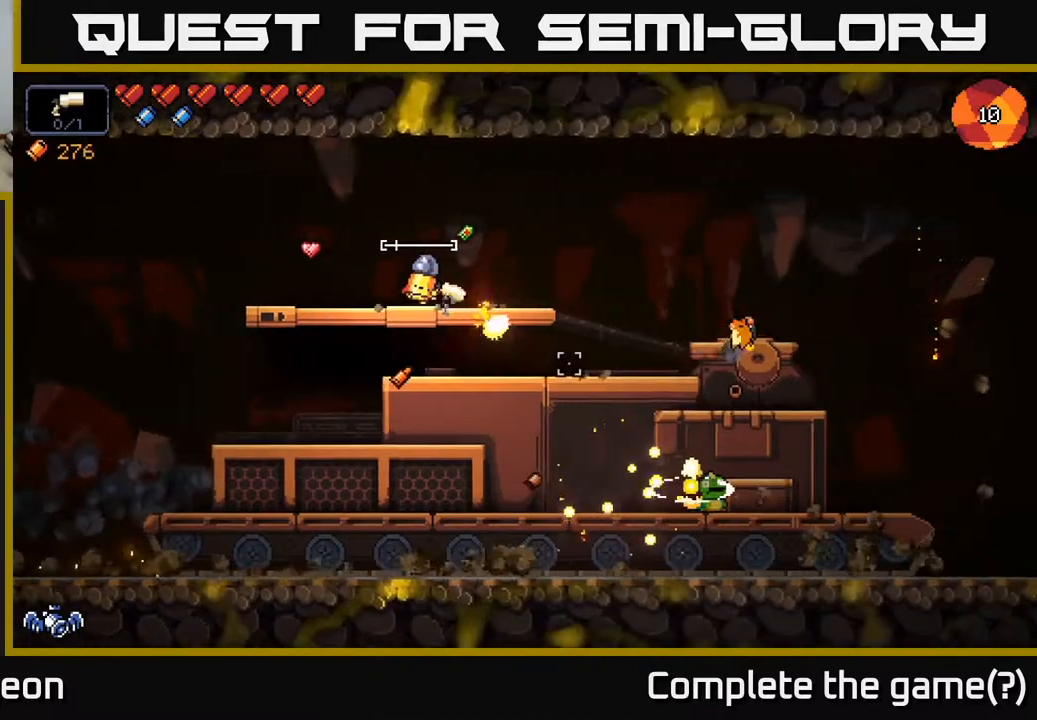
{"buttons": [], "left_stick": "center", "right_stick": "down-right", "events": [[117, "left_stick", "center"], [350, "R2", "up"]]}
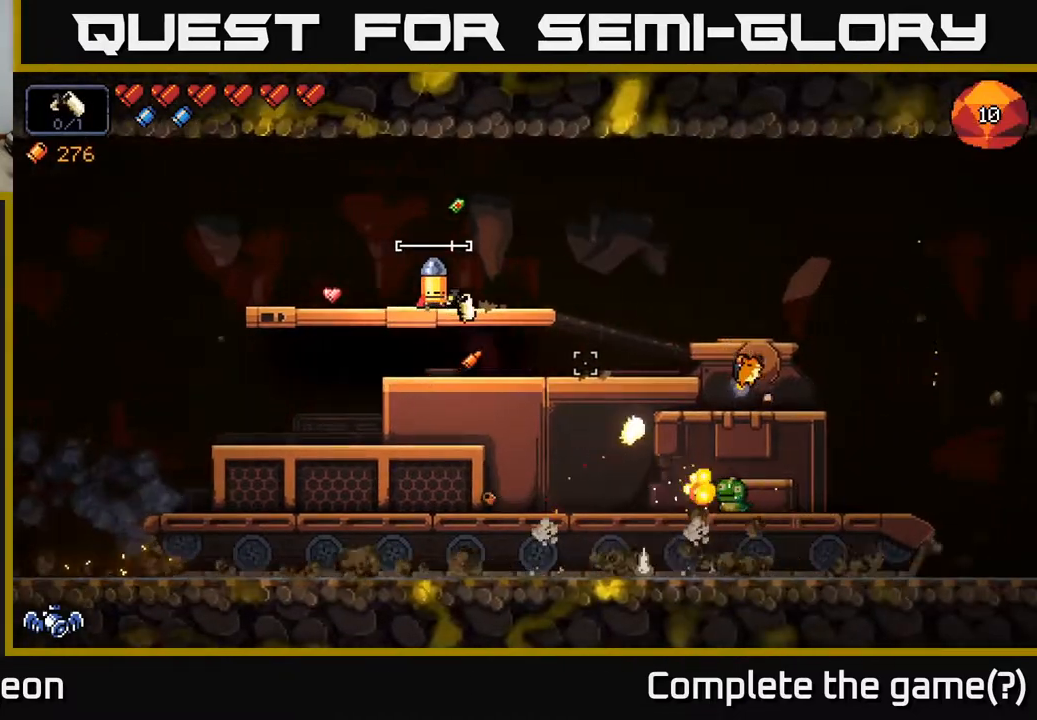
{"buttons": [], "left_stick": "center", "right_stick": "down-right", "events": []}
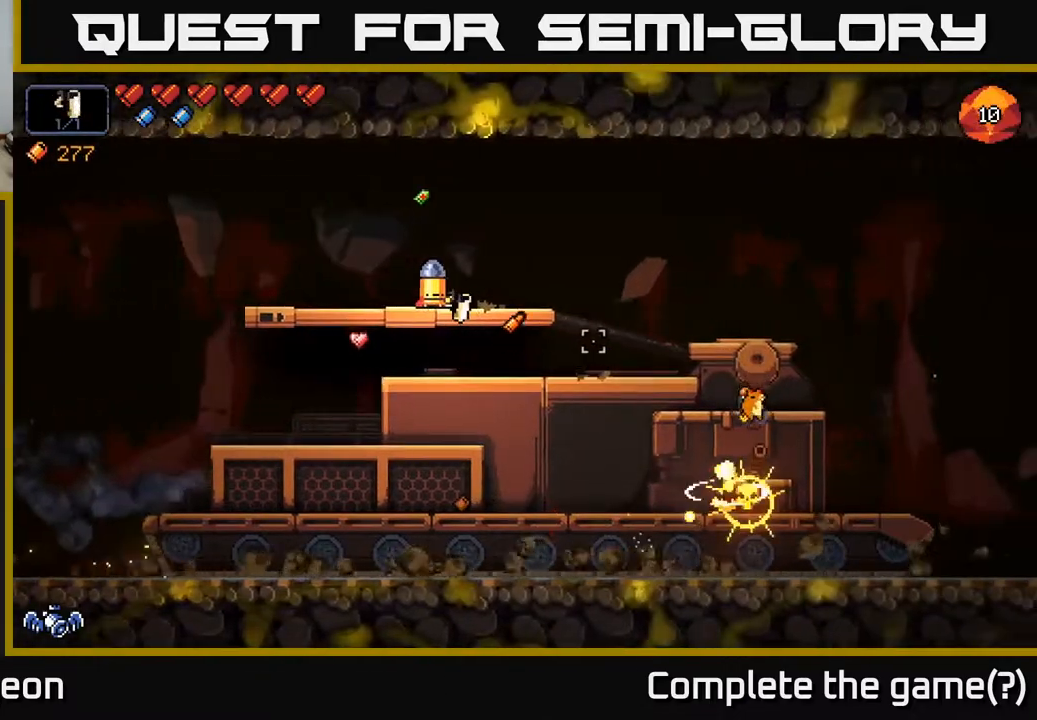
{"buttons": [], "left_stick": "right", "right_stick": "center", "events": [[150, "left_stick", "right"], [367, "right_stick", "center"]]}
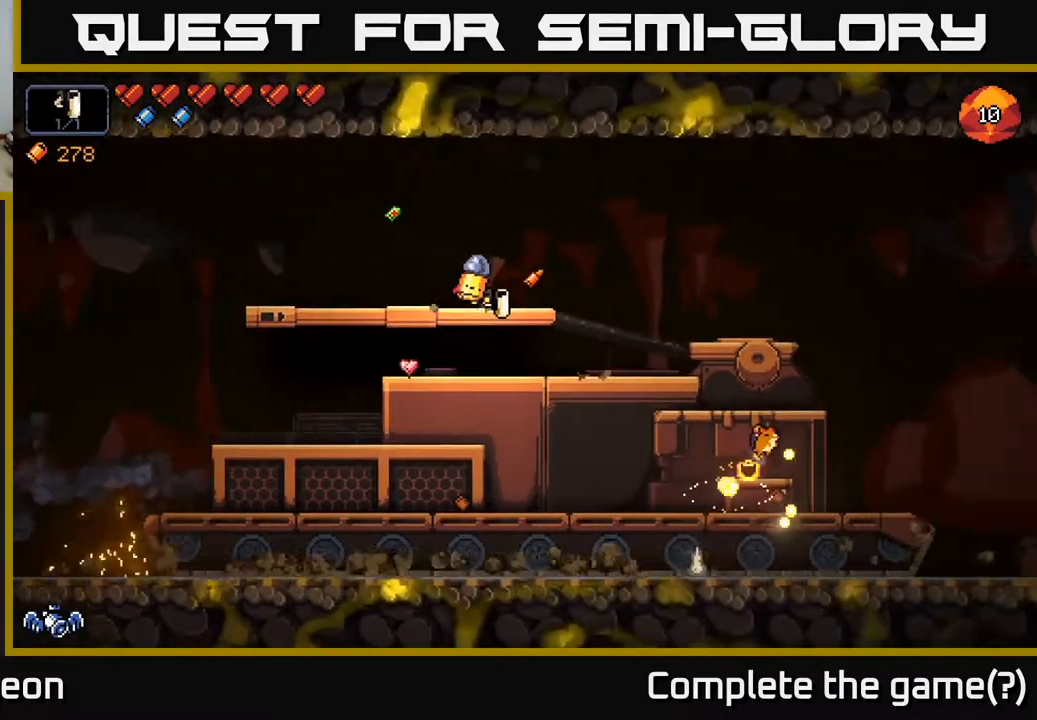
{"buttons": [], "left_stick": "right", "right_stick": "down-left", "events": [[150, "right_stick", "down"], [467, "right_stick", "down-left"]]}
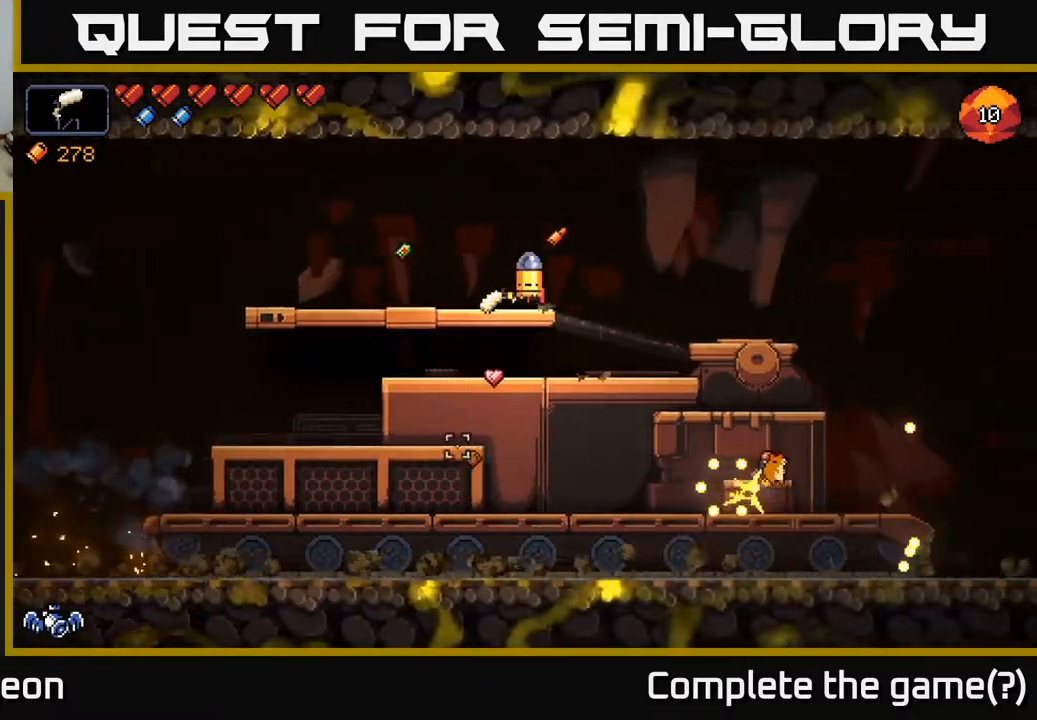
{"buttons": [], "left_stick": "center", "right_stick": "down-right", "events": [[433, "left_stick", "center"], [433, "right_stick", "down-right"]]}
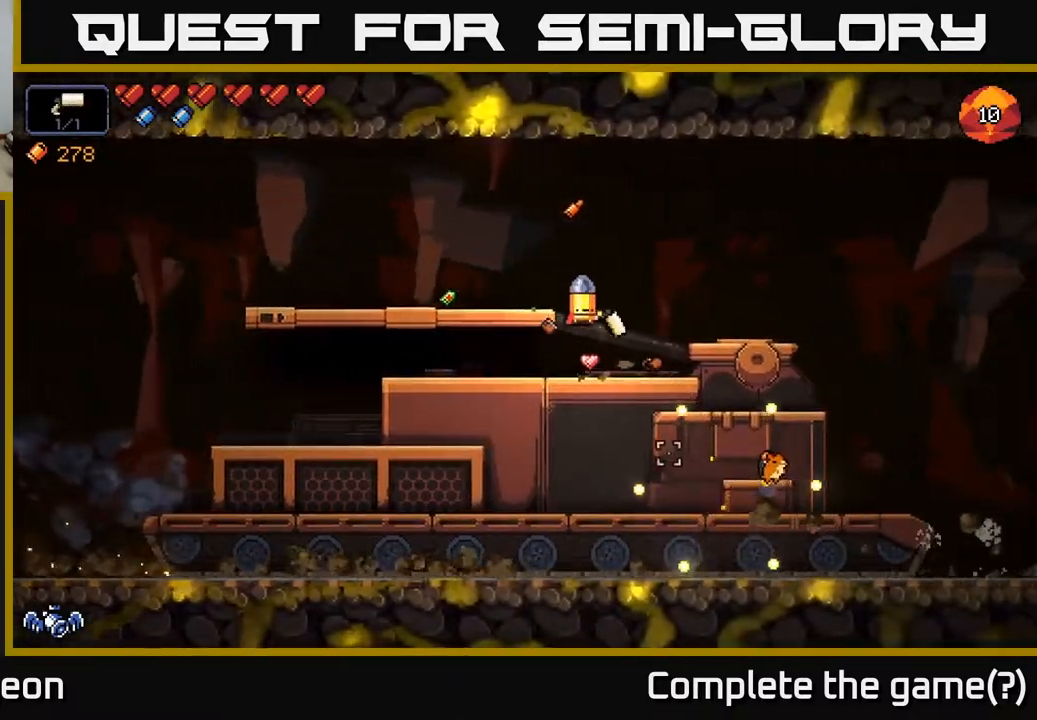
{"buttons": [], "left_stick": "center", "right_stick": "left", "events": [[50, "right_stick", "down"], [283, "right_stick", "down-left"], [433, "right_stick", "left"]]}
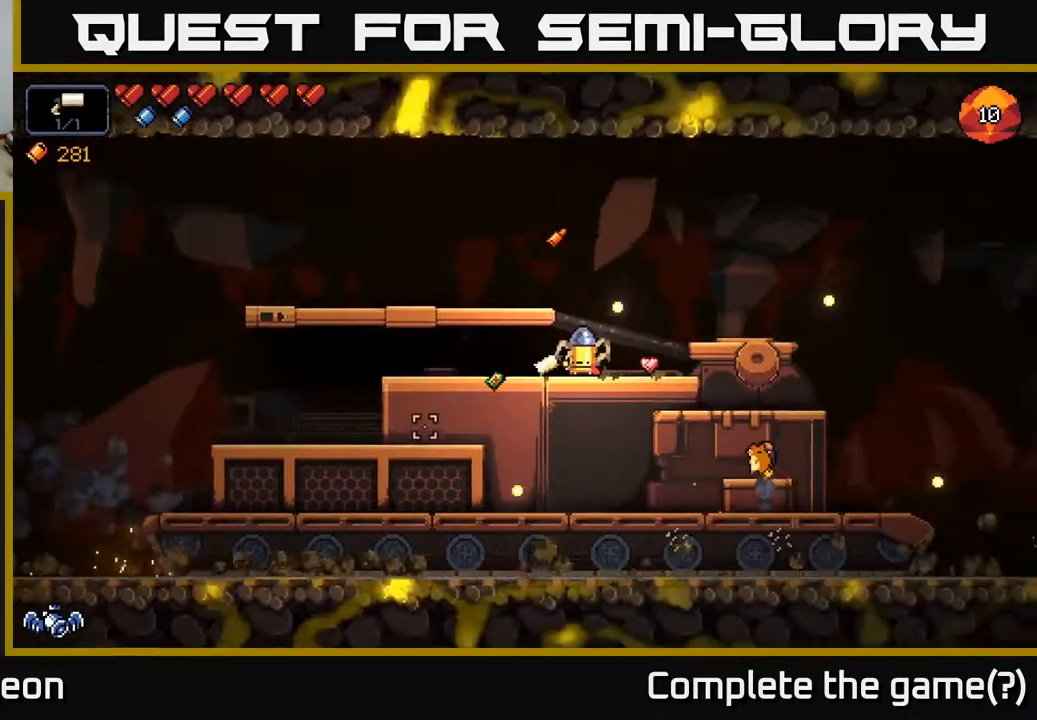
{"buttons": [], "left_stick": "center", "right_stick": "left", "events": [[167, "left_stick", "left"], [350, "left_stick", "center"]]}
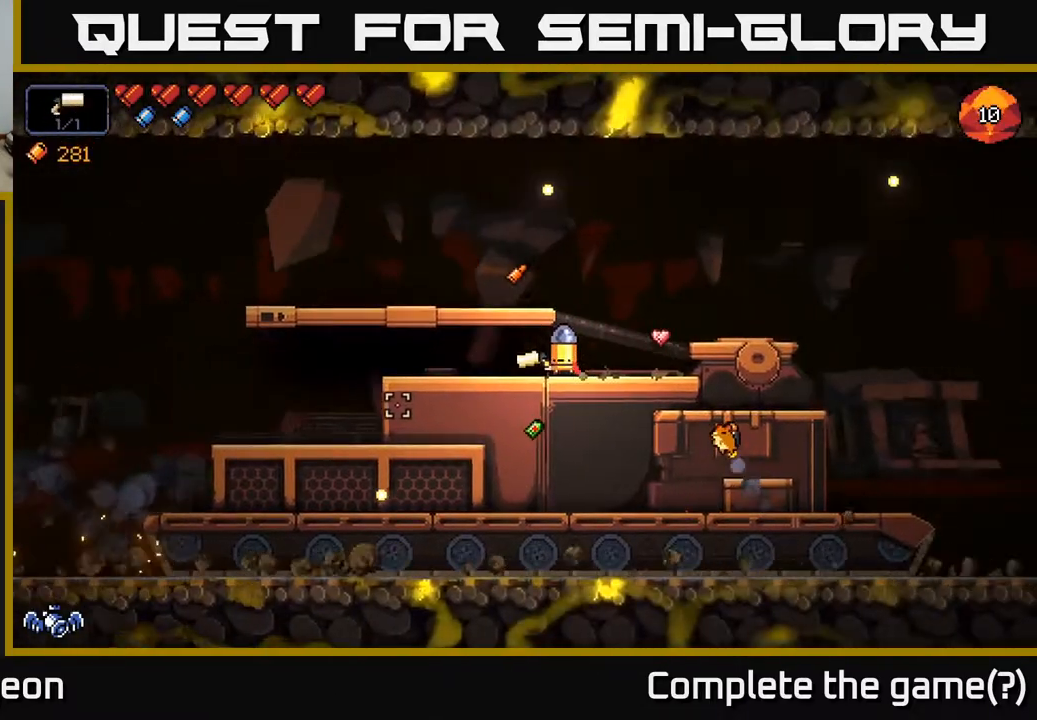
{"buttons": [], "left_stick": "center", "right_stick": "left", "events": []}
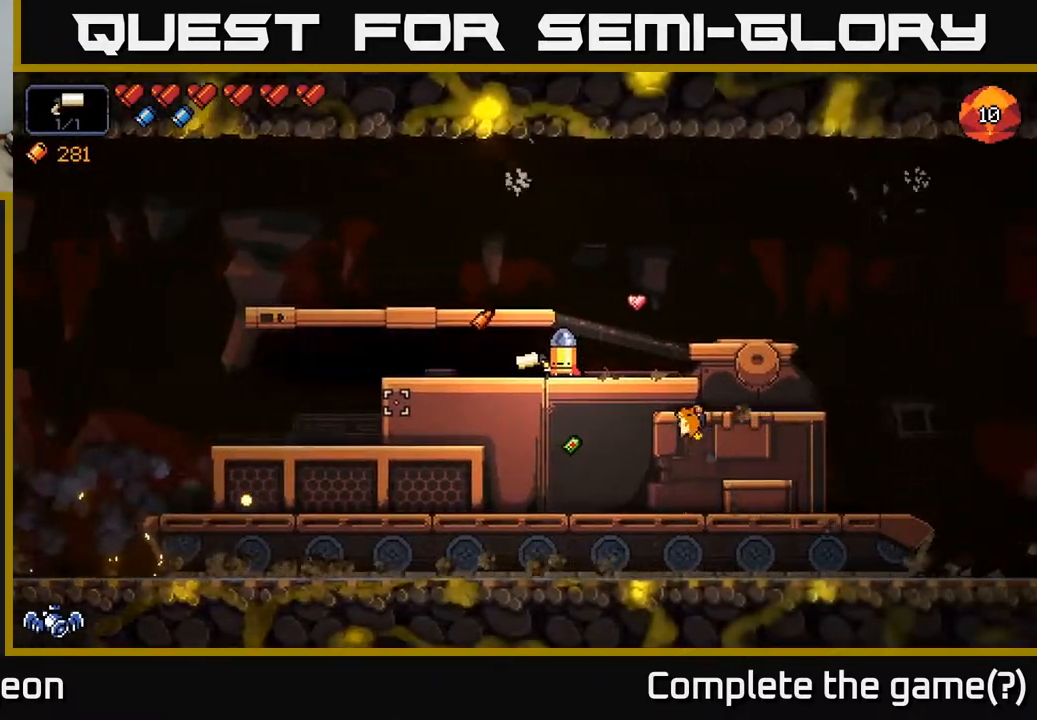
{"buttons": [], "left_stick": "center", "right_stick": "left", "events": []}
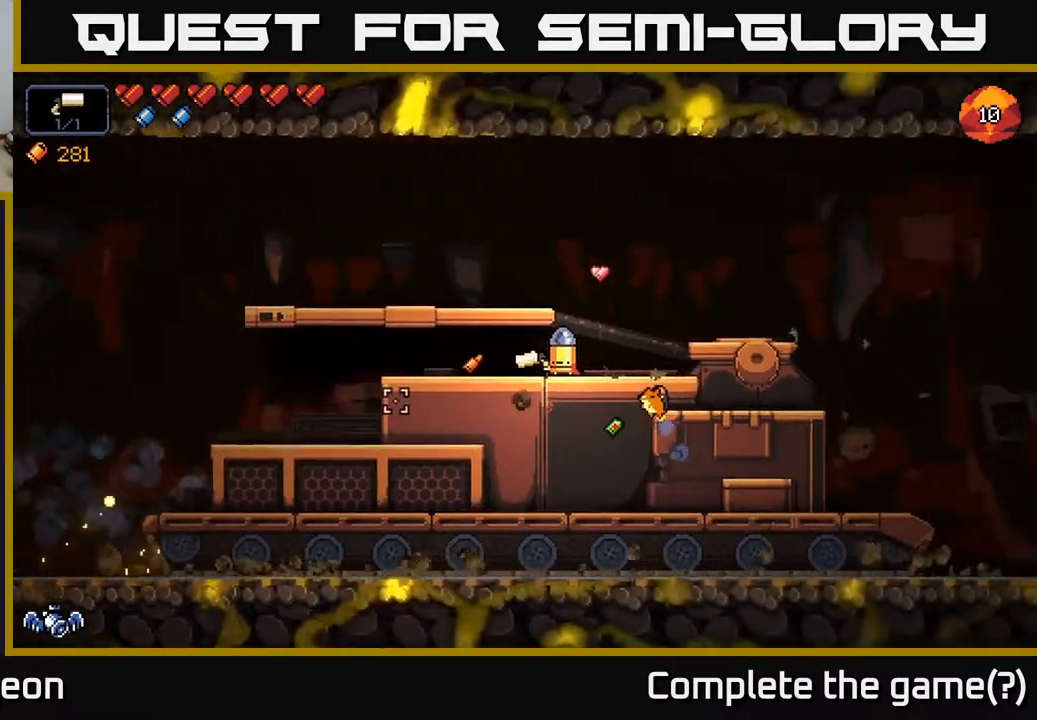
{"buttons": [], "left_stick": "center", "right_stick": "left", "events": []}
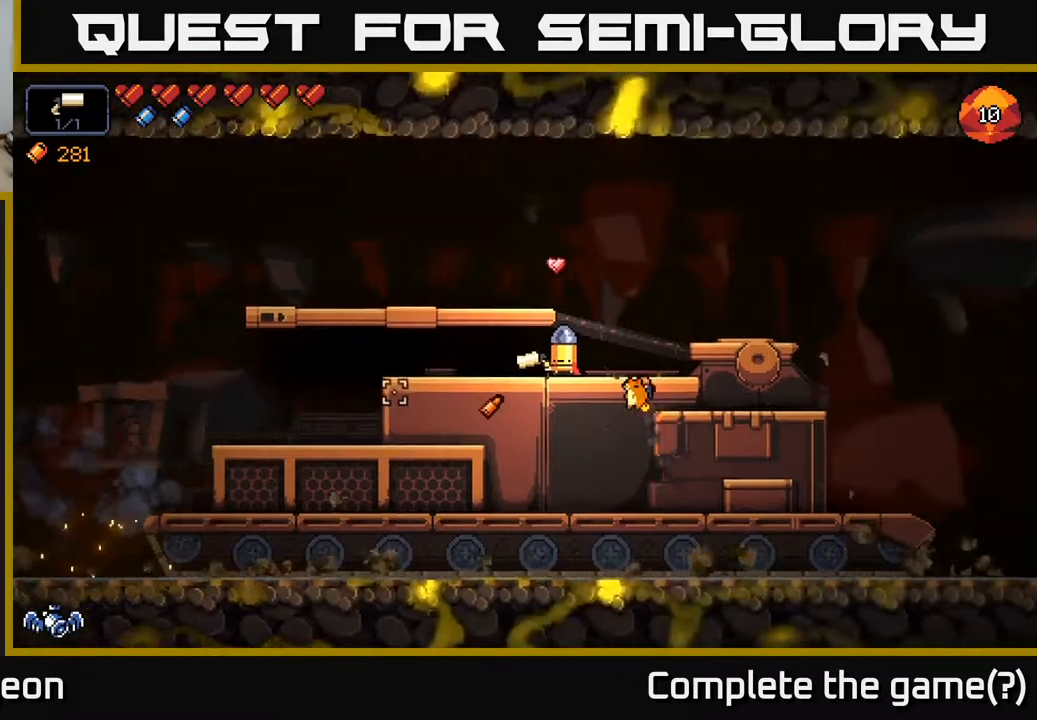
{"buttons": [], "left_stick": "center", "right_stick": "left", "events": []}
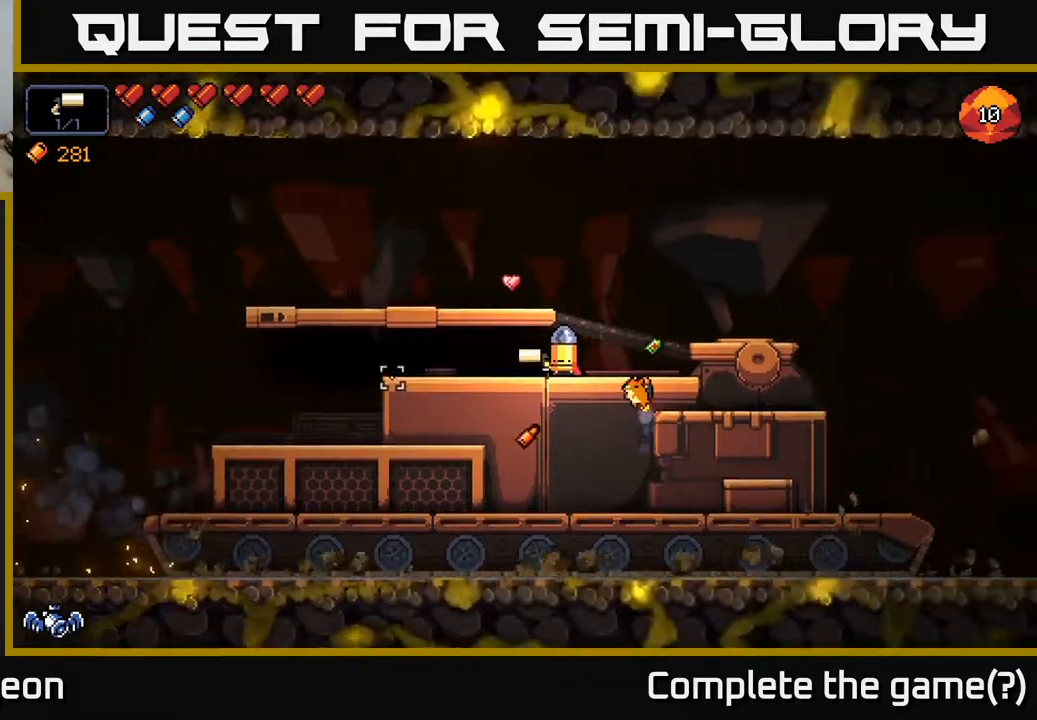
{"buttons": [], "left_stick": "right", "right_stick": "left", "events": [[433, "left_stick", "right"]]}
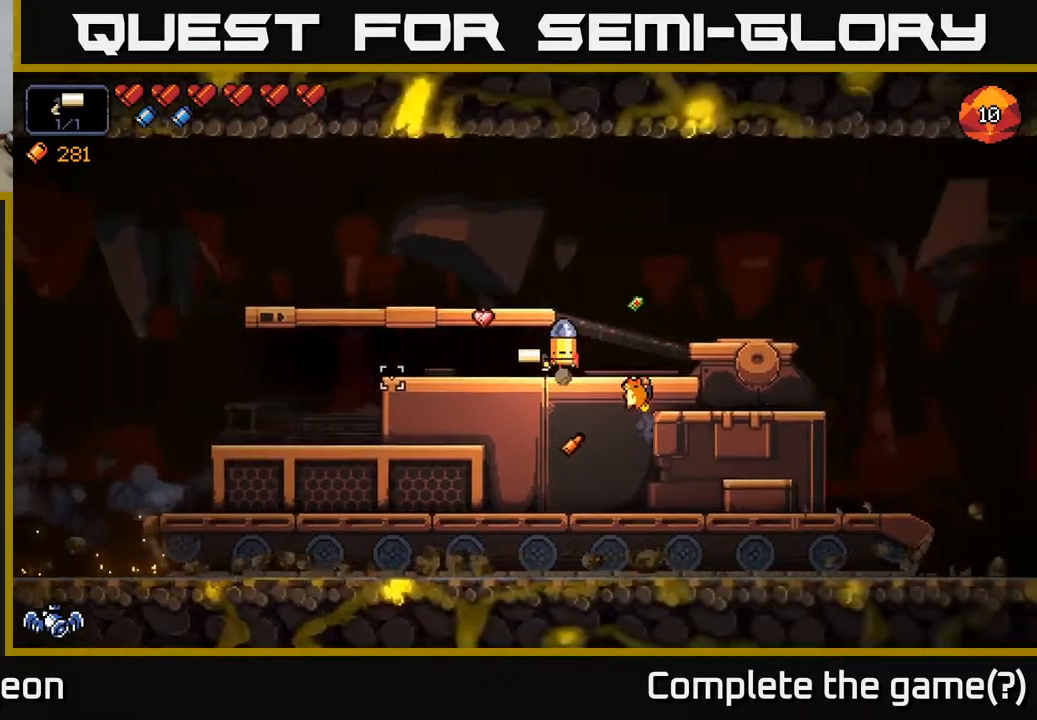
{"buttons": [], "left_stick": "right", "right_stick": "left", "events": []}
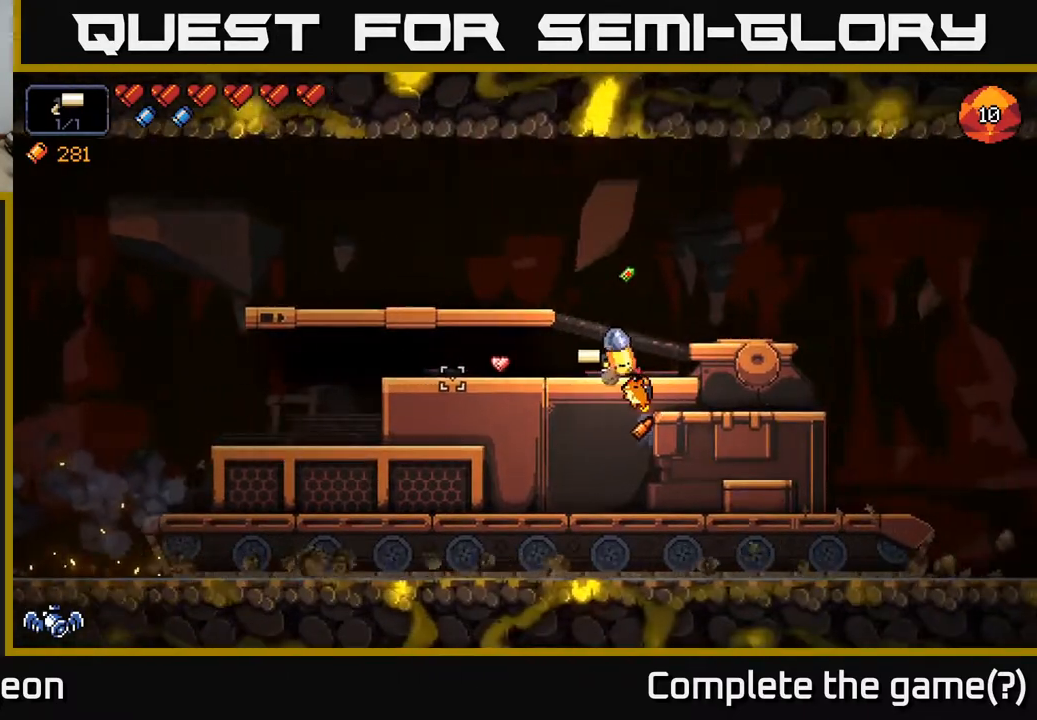
{"buttons": [], "left_stick": "right", "right_stick": "left", "events": [[33, "A", "down"], [183, "A", "up"]]}
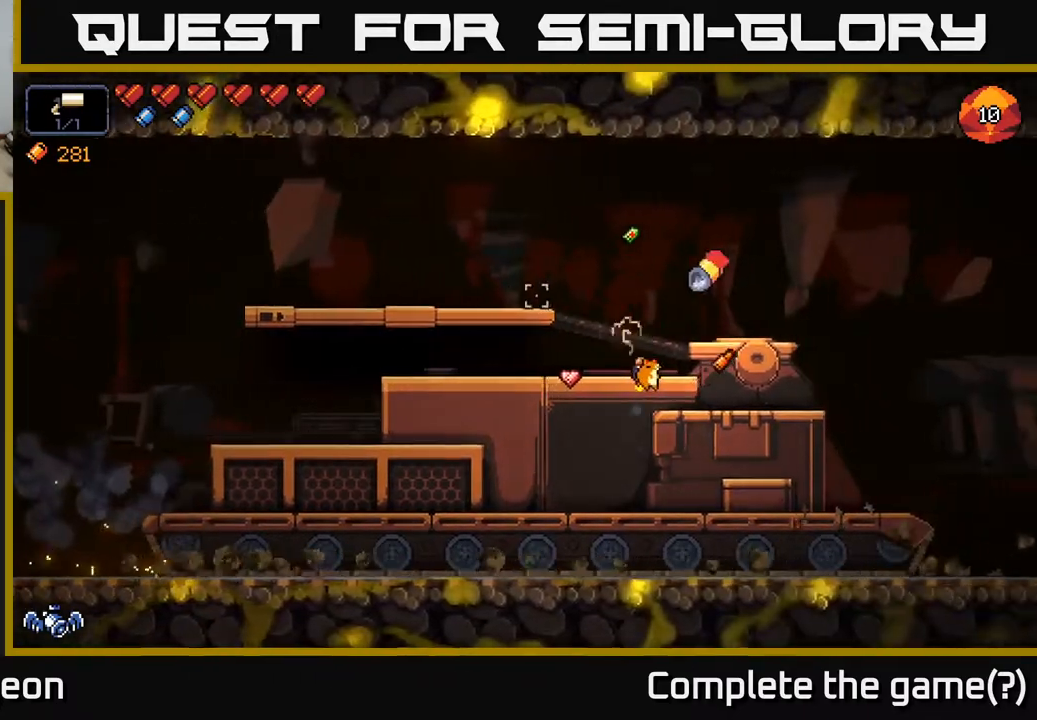
{"buttons": [], "left_stick": "center", "right_stick": "left", "events": [[133, "left_stick", "center"]]}
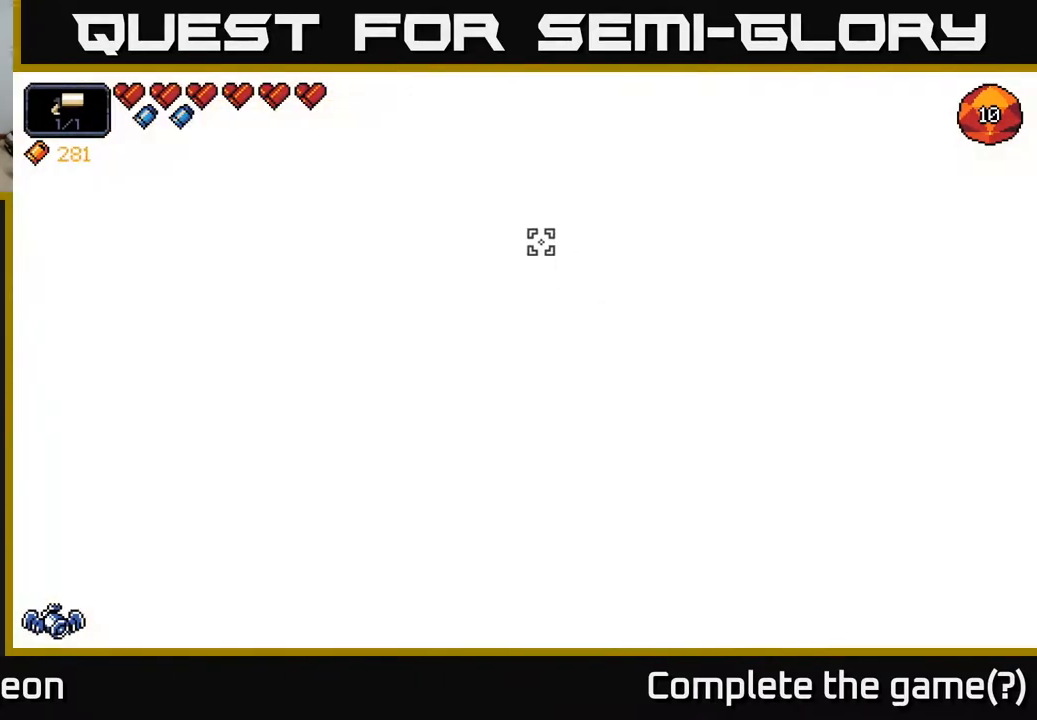
{"buttons": [], "left_stick": "left", "right_stick": "left", "events": [[350, "left_stick", "left"]]}
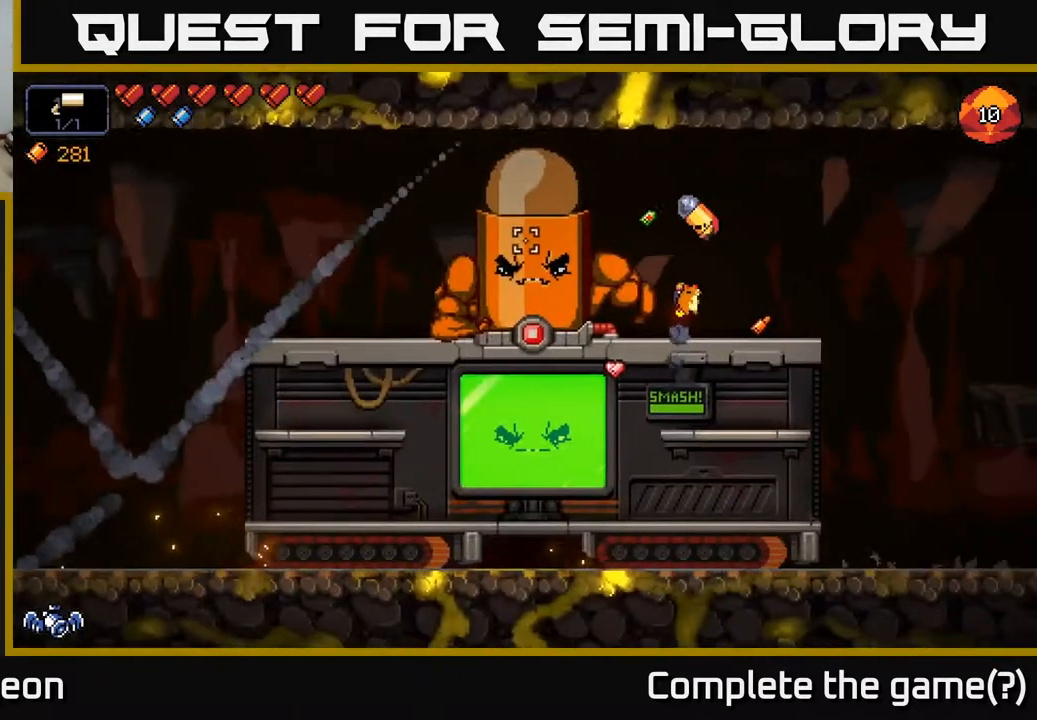
{"buttons": ["R2"], "left_stick": "right", "right_stick": "left", "events": [[167, "left_stick", "center"], [283, "left_stick", "right"], [450, "R2", "down"]]}
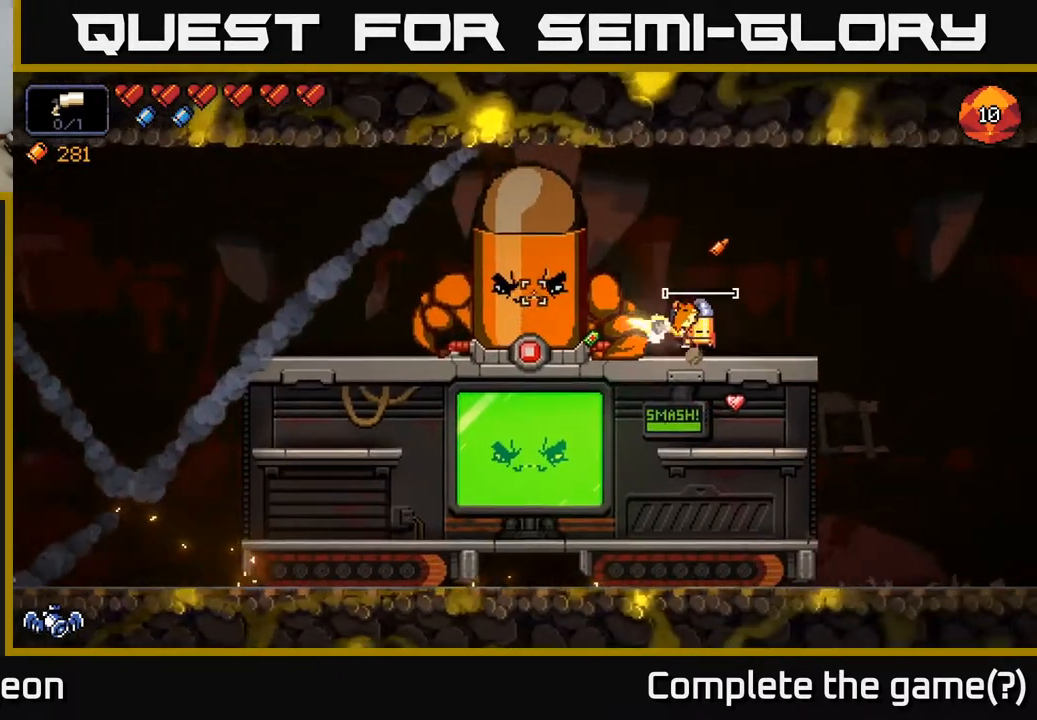
{"buttons": ["R2"], "left_stick": "center", "right_stick": "left", "events": [[250, "left_stick", "center"], [317, "left_stick", "left"], [483, "left_stick", "center"]]}
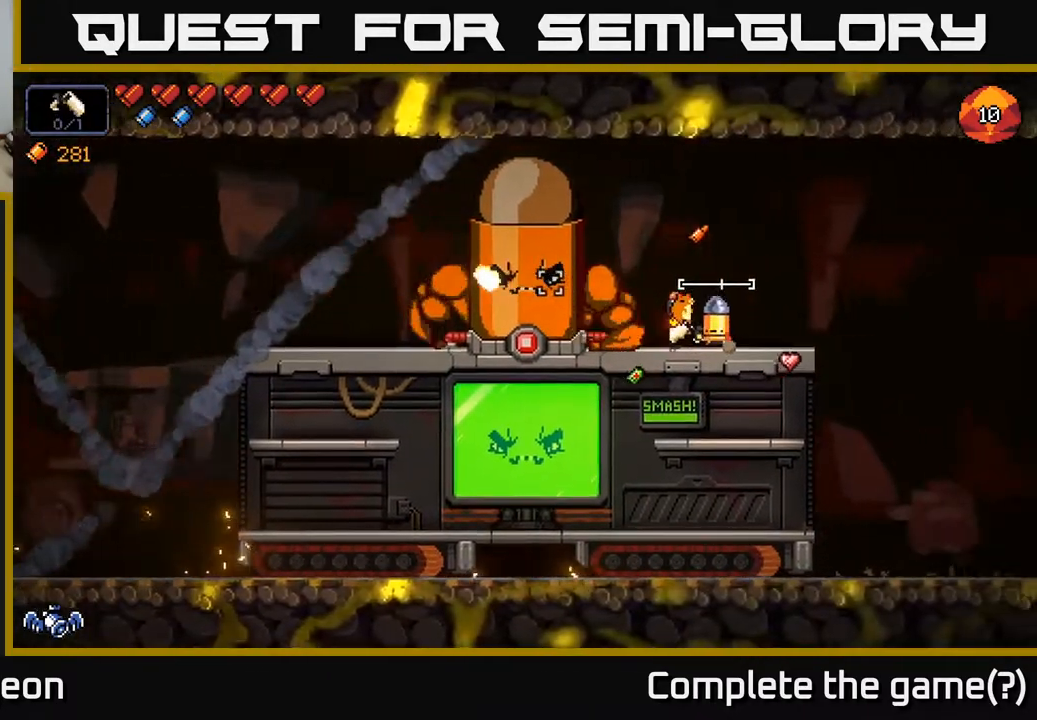
{"buttons": ["R2"], "left_stick": "down", "right_stick": "left", "events": [[117, "left_stick", "down"], [233, "A", "down"], [350, "A", "up"]]}
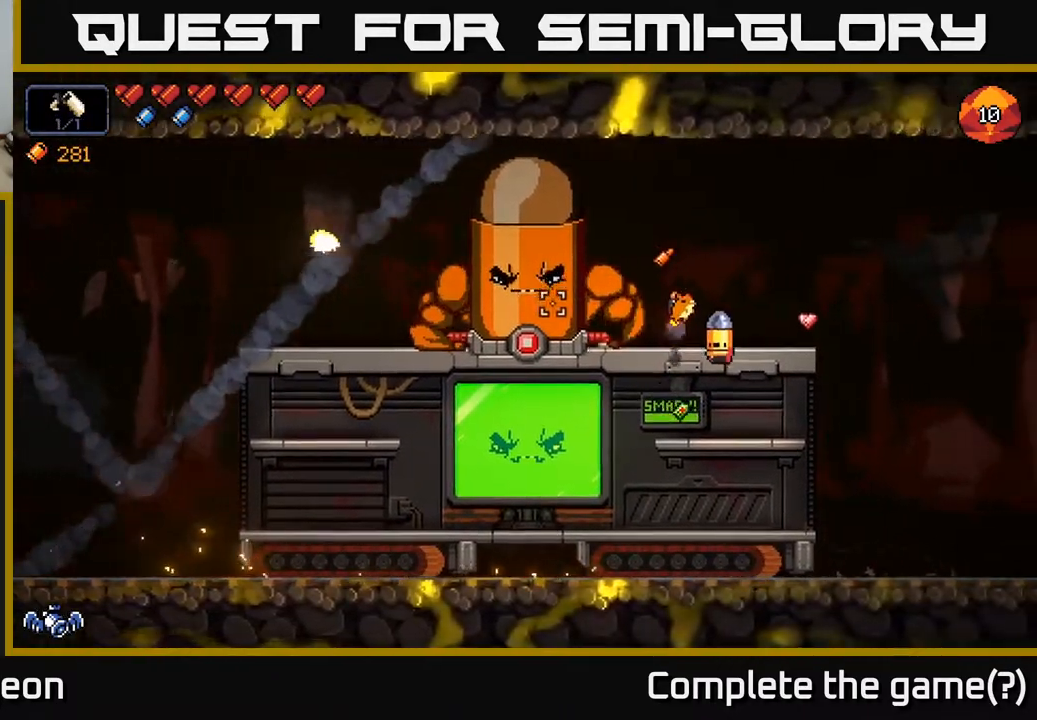
{"buttons": ["R2"], "left_stick": "down-left", "right_stick": "up-left", "events": [[83, "right_stick", "up-left"], [167, "left_stick", "down-left"], [300, "A", "down"], [417, "A", "up"]]}